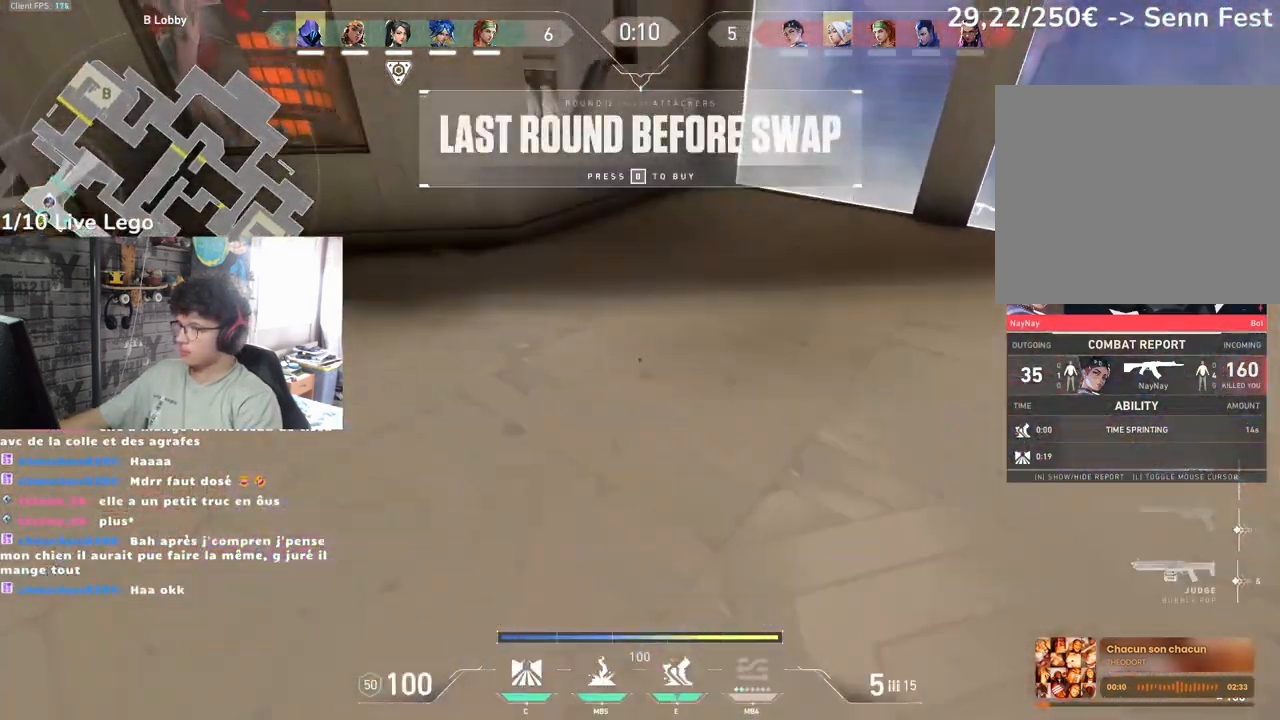
Gameplay with keyboard and mouse; each line is a JSON object with the keys and mouse buttons held at the frame after it. "events" lists presses ("down") and releases ("up") of "a", "ctrl", "d", "e", "f", "q", "r", "s", "shift", "space", "tab", "z", "mouse_left", "mouse_wheel", "mouse_right", "mouse_mb4" and "mouse_mb5" between this image and that frame as [ms after this image, input, new state], when the widget could be followed in between. "mouse_left", "mouse_wheel", "mouse_right", "mouse_mb4", "mouse_mb5" = the "left", "wheel", "right", "mb4", "mb5" buttons of the "mouse" list. No other keys are recorded. "wheel" means that the mouse wheel is clicked or scrolled. Not read: mouse_move.
{"keys": ["z"], "mouse": [], "events": []}
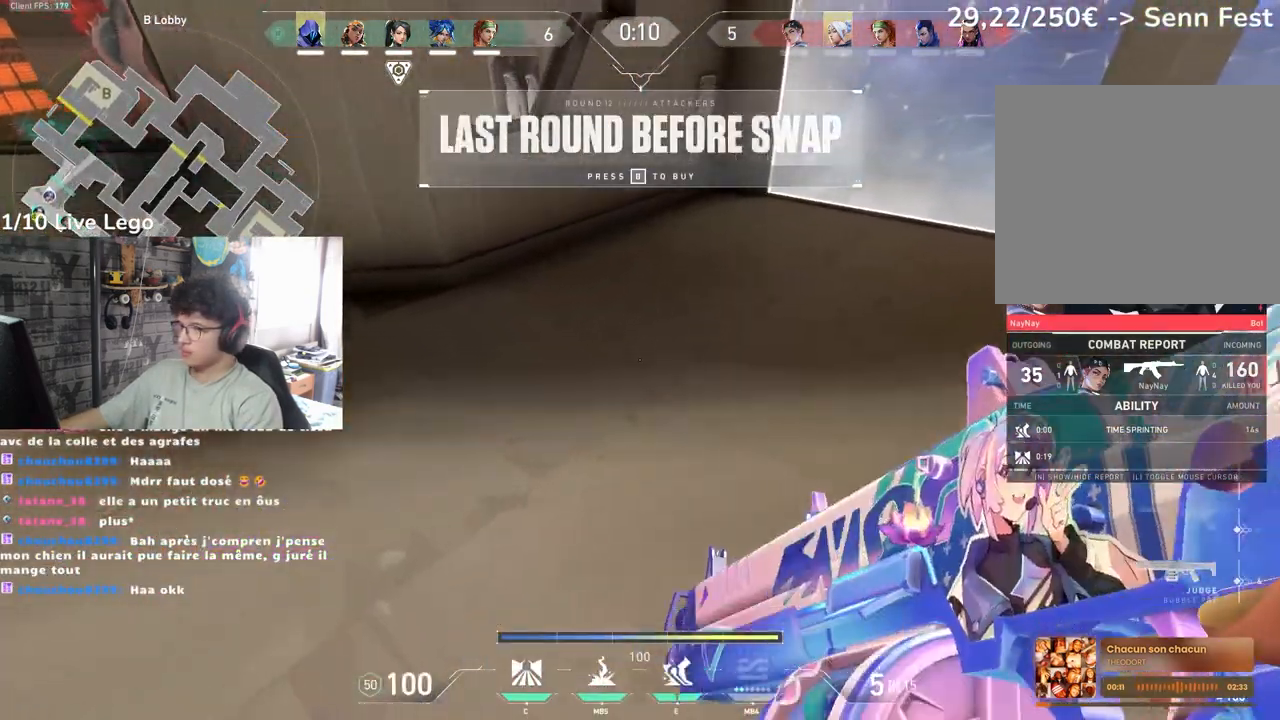
{"keys": ["z"], "mouse": [], "events": []}
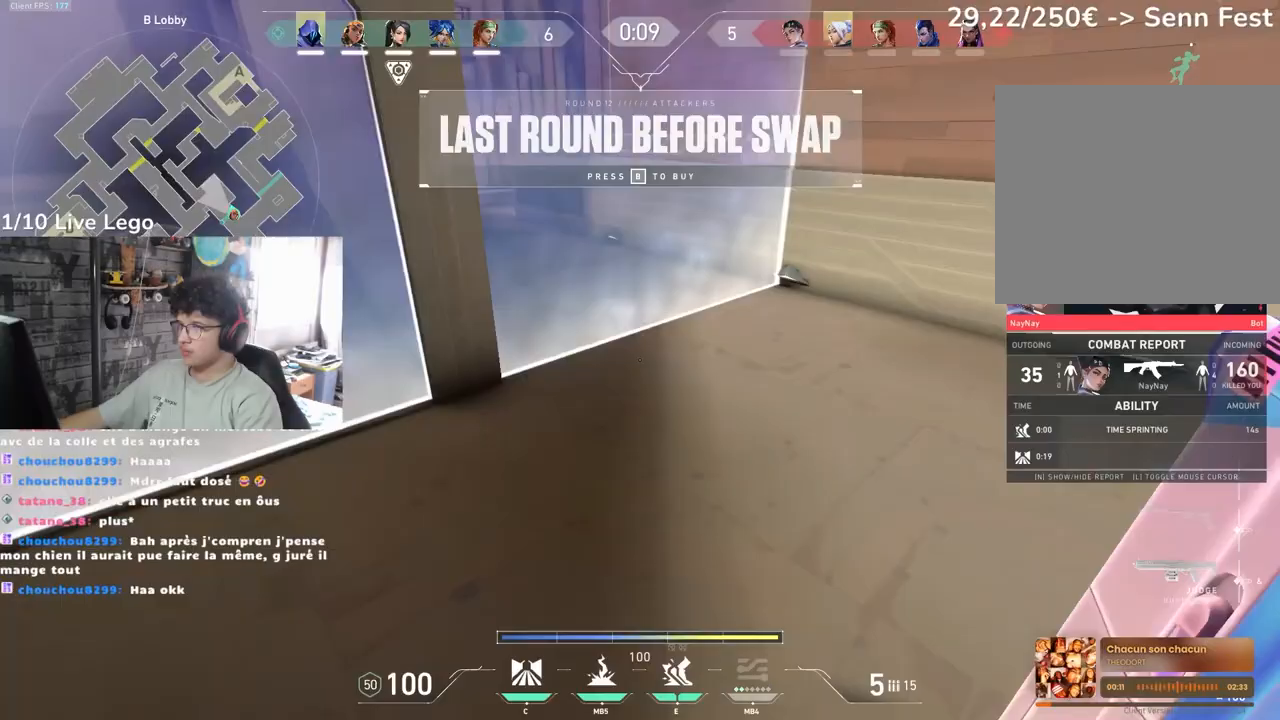
{"keys": ["tab", "z"], "mouse": [], "events": [[417, "tab", "down"]]}
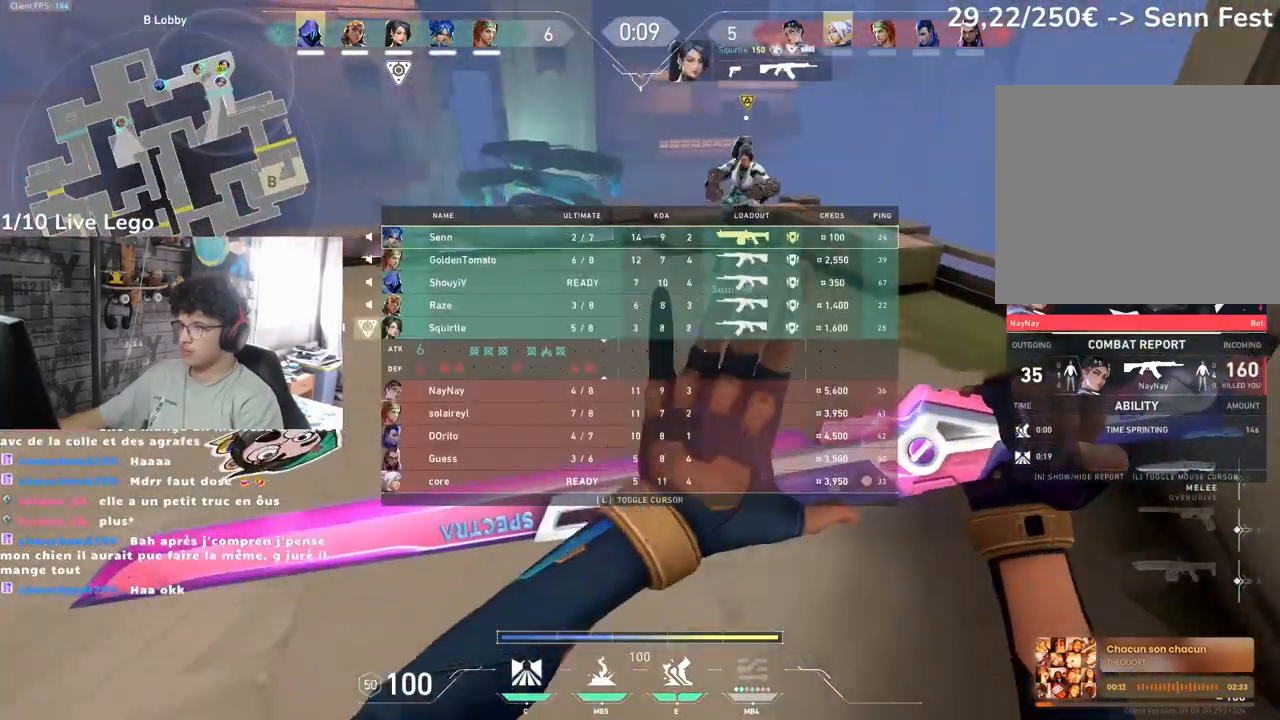
{"keys": ["d", "tab", "z"], "mouse": [], "events": [[450, "d", "down"]]}
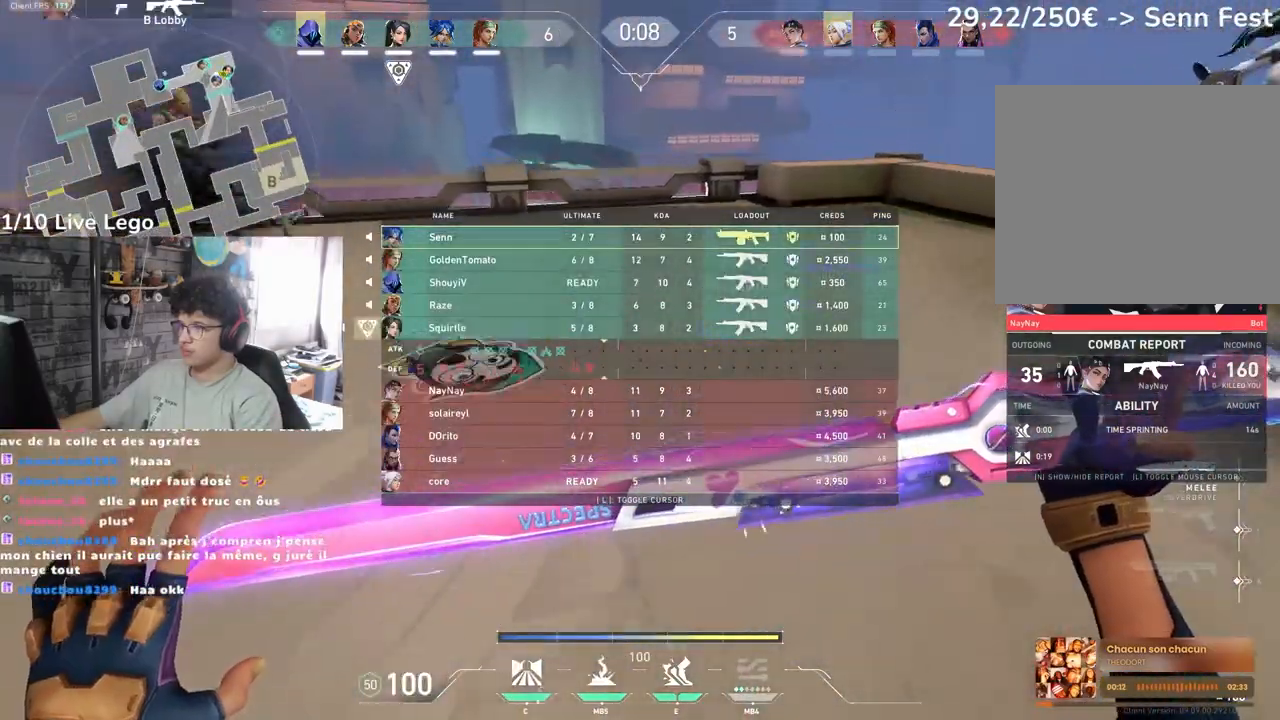
{"keys": ["d", "tab", "z"], "mouse": [], "events": []}
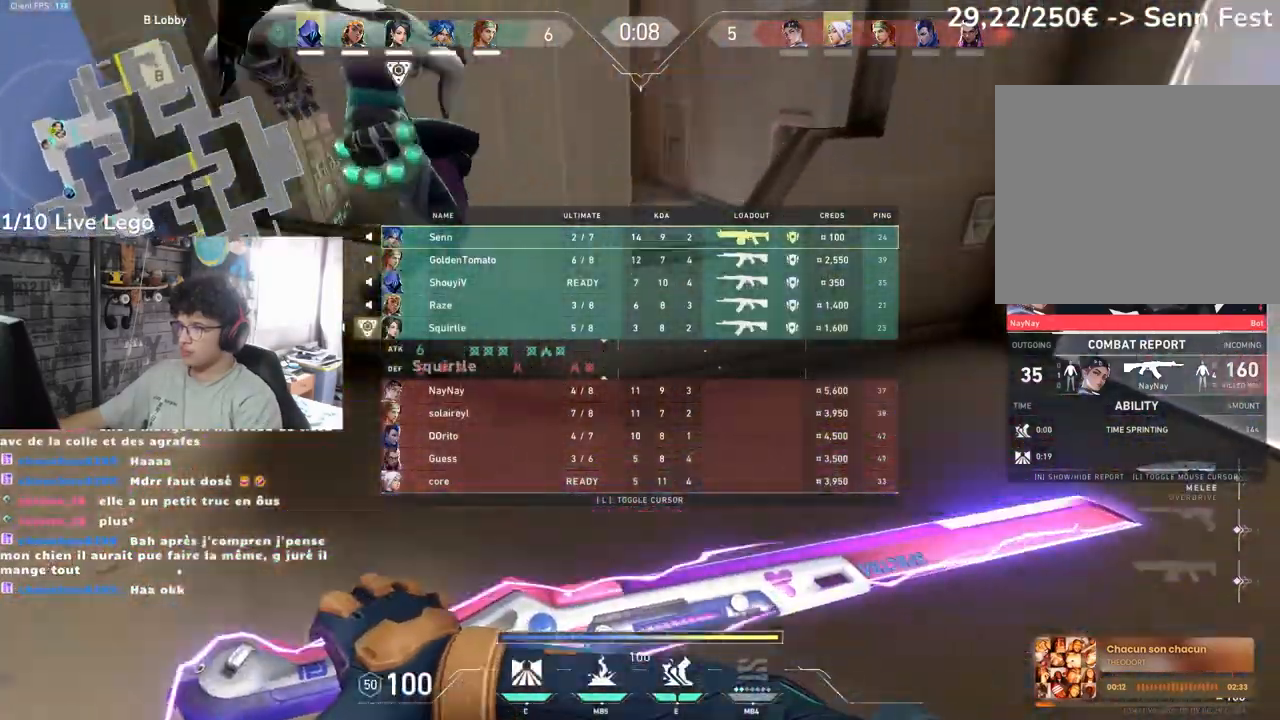
{"keys": ["d", "tab", "z"], "mouse": [], "events": []}
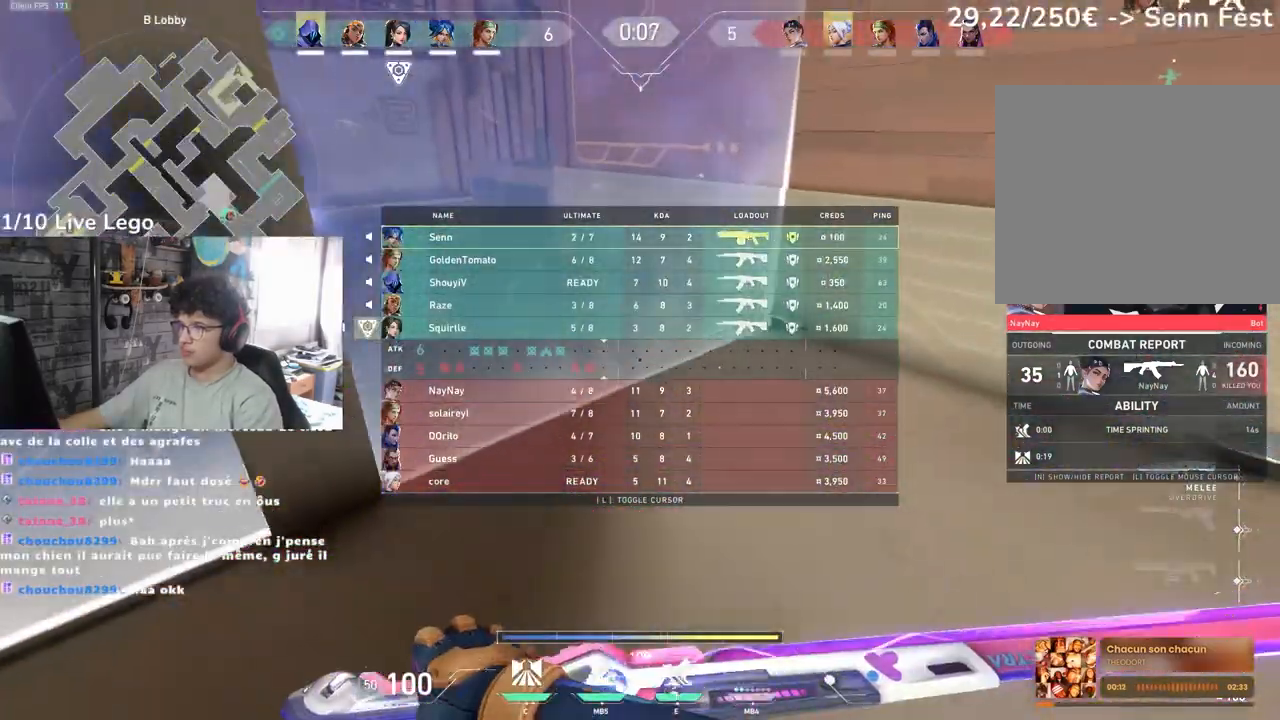
{"keys": ["tab", "z"], "mouse": [], "events": [[283, "d", "up"]]}
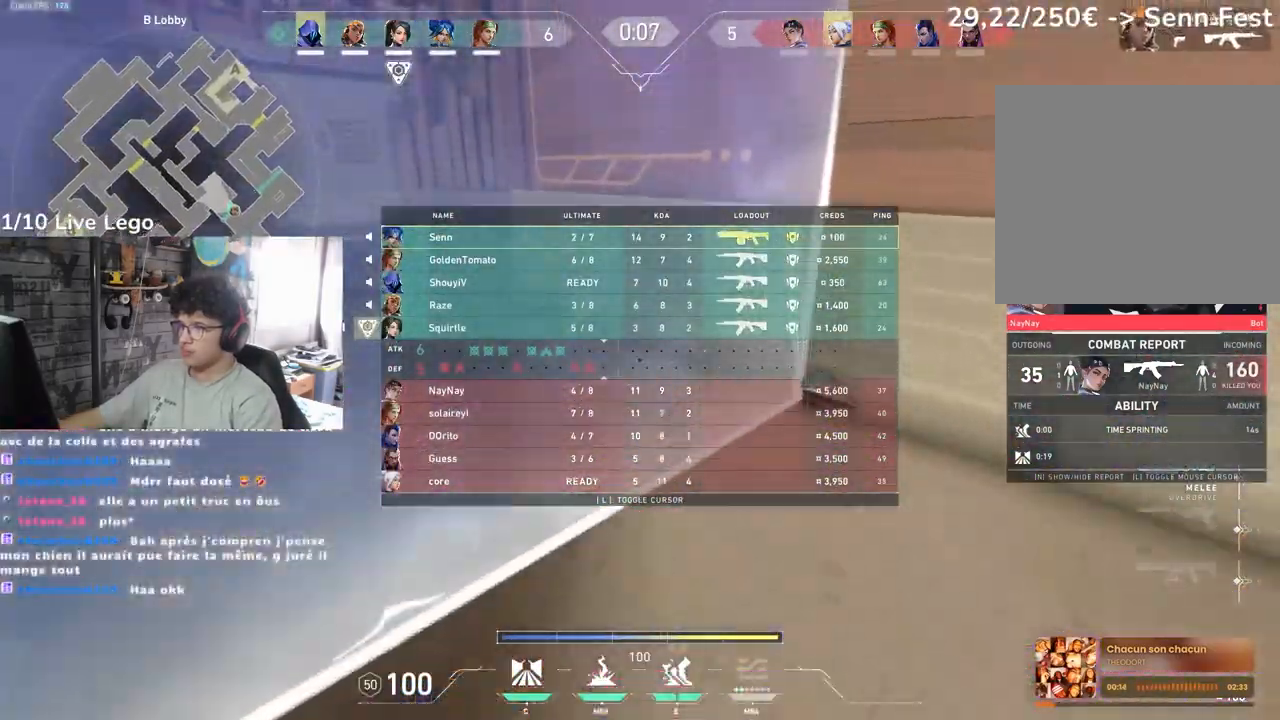
{"keys": ["d", "s", "tab"], "mouse": [], "events": [[200, "z", "up"], [217, "mouse_right", "down"], [250, "d", "down"], [333, "mouse_right", "up"], [350, "s", "down"]]}
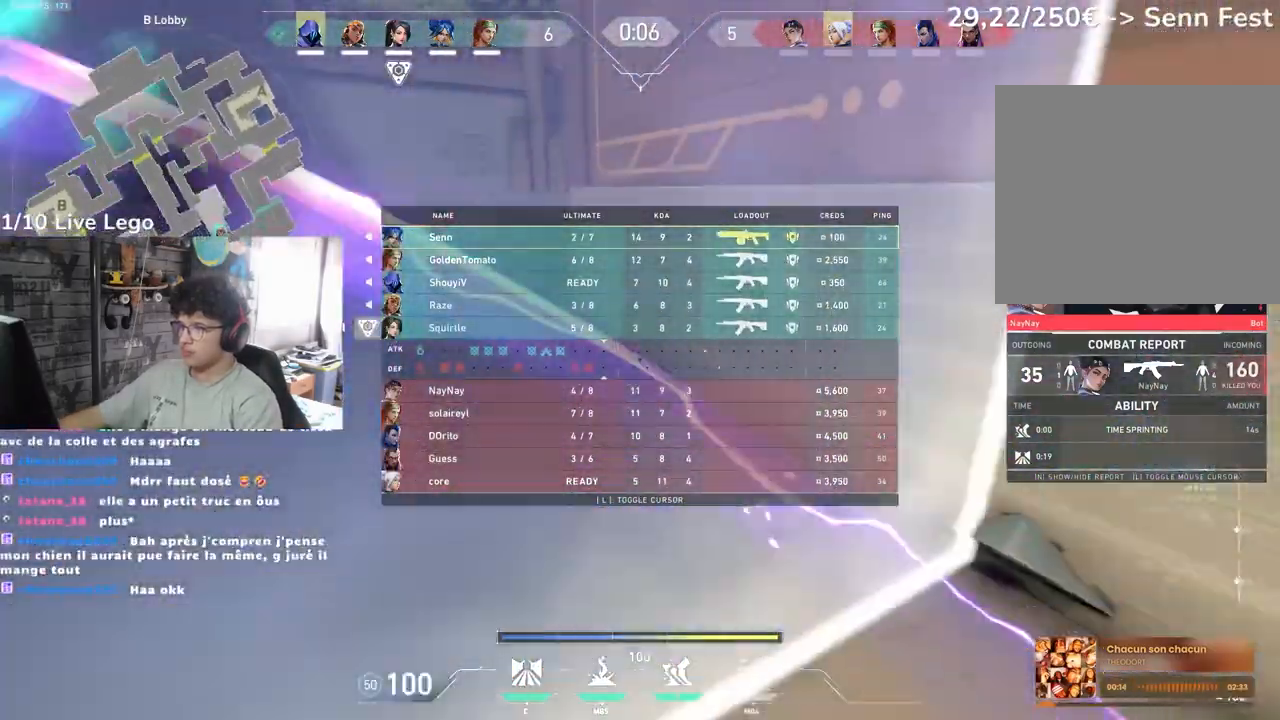
{"keys": ["tab", "z"], "mouse": [], "events": [[167, "s", "up"], [267, "z", "down"], [500, "d", "up"]]}
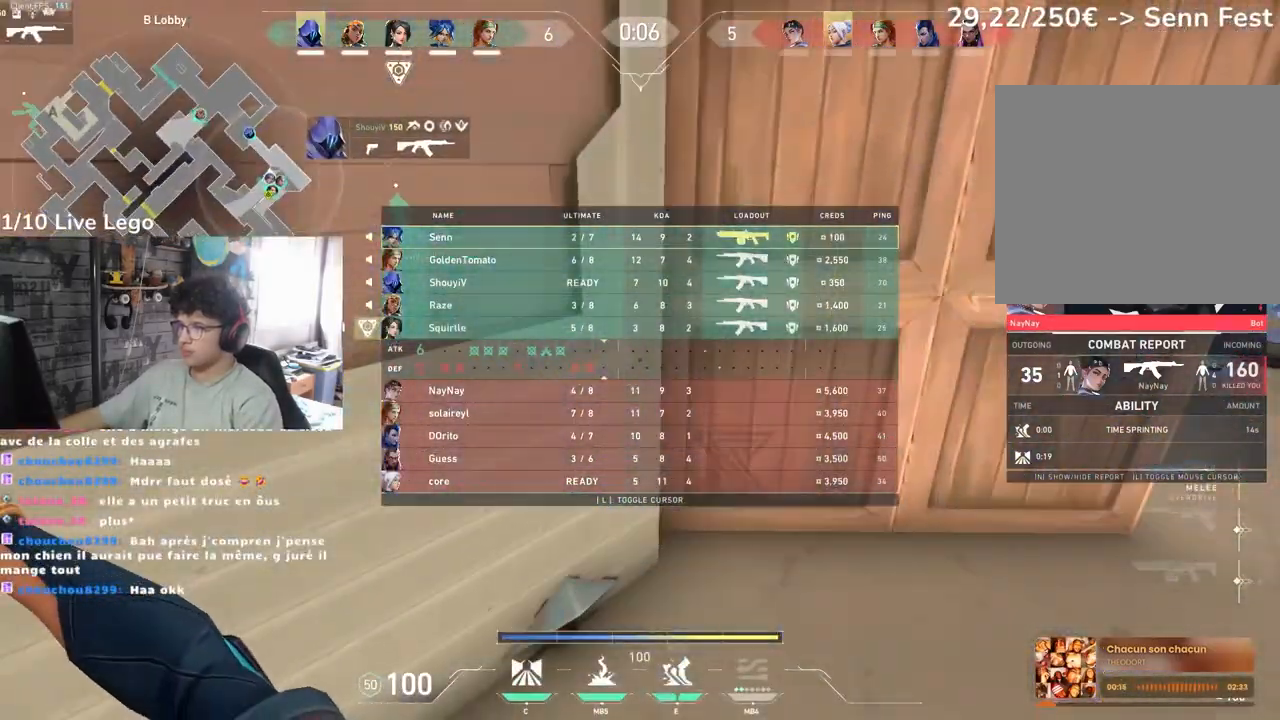
{"keys": ["d", "tab"], "mouse": [], "events": [[150, "d", "down"], [217, "z", "up"]]}
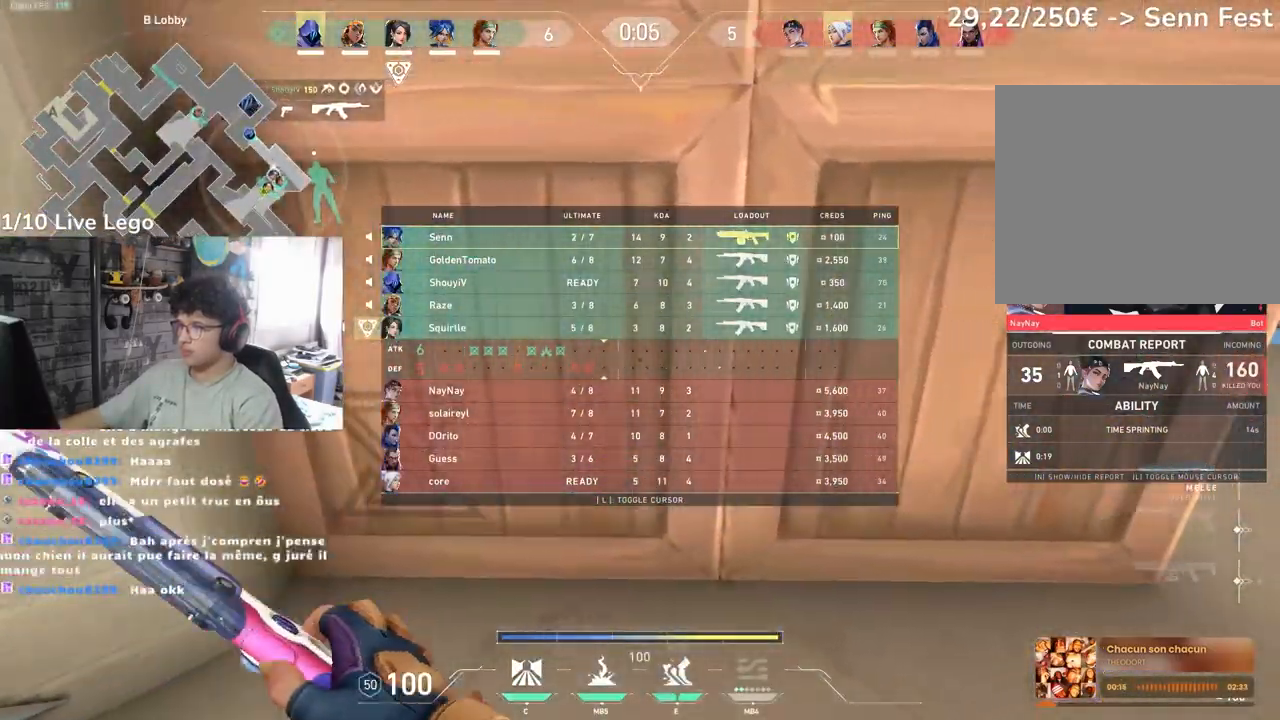
{"keys": ["d", "tab"], "mouse": [], "events": []}
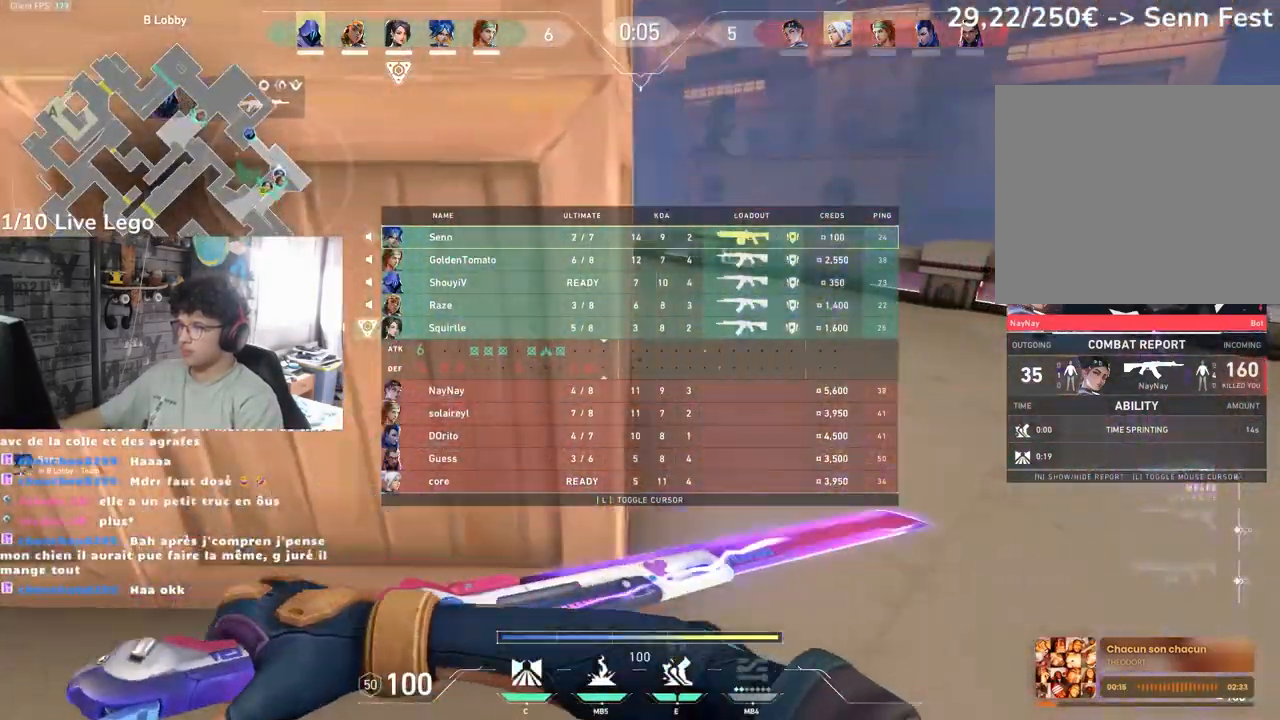
{"keys": ["tab", "z"], "mouse": [], "events": [[117, "z", "down"], [133, "d", "up"]]}
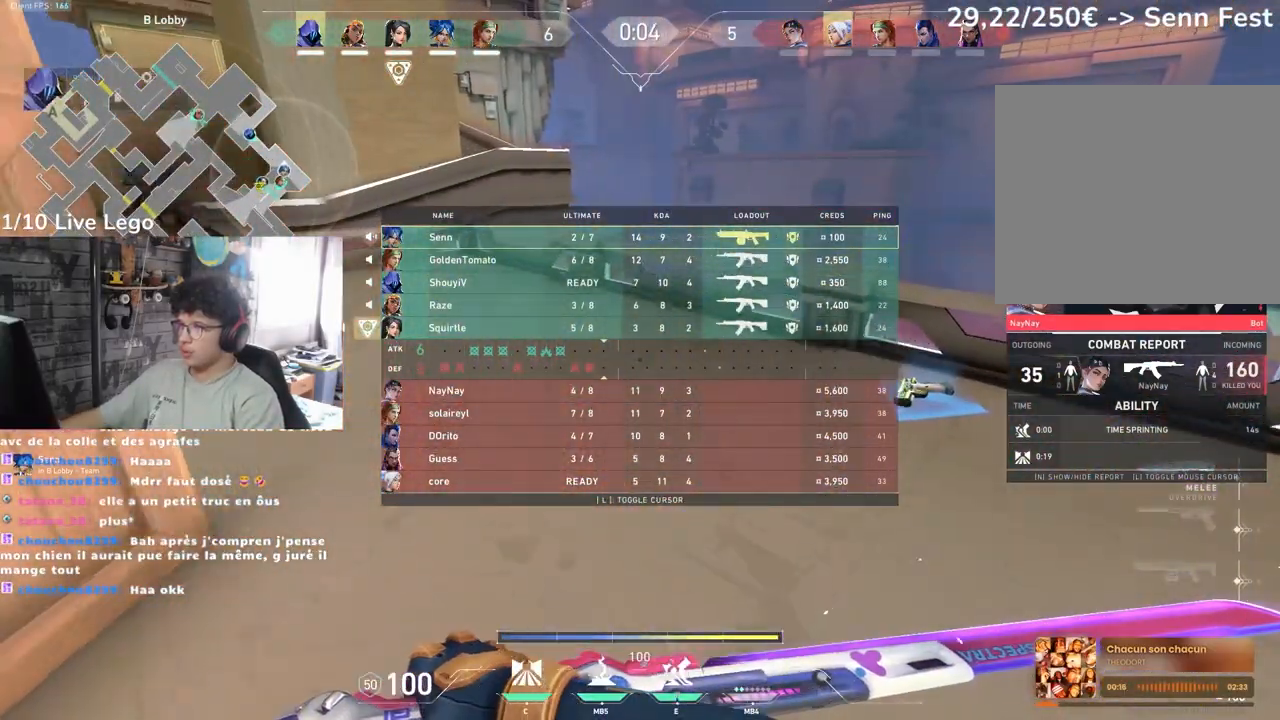
{"keys": ["z"], "mouse": [], "events": [[367, "tab", "up"]]}
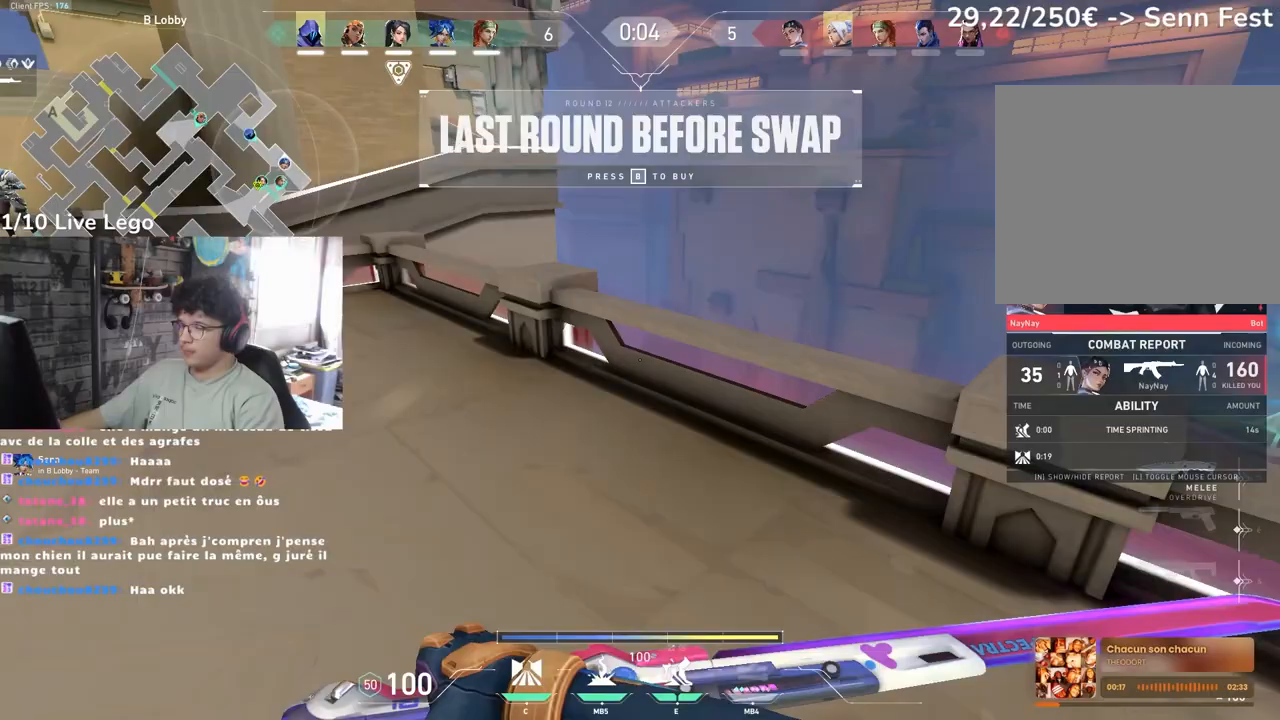
{"keys": ["z"], "mouse": [], "events": [[217, "q", "down"], [450, "q", "up"]]}
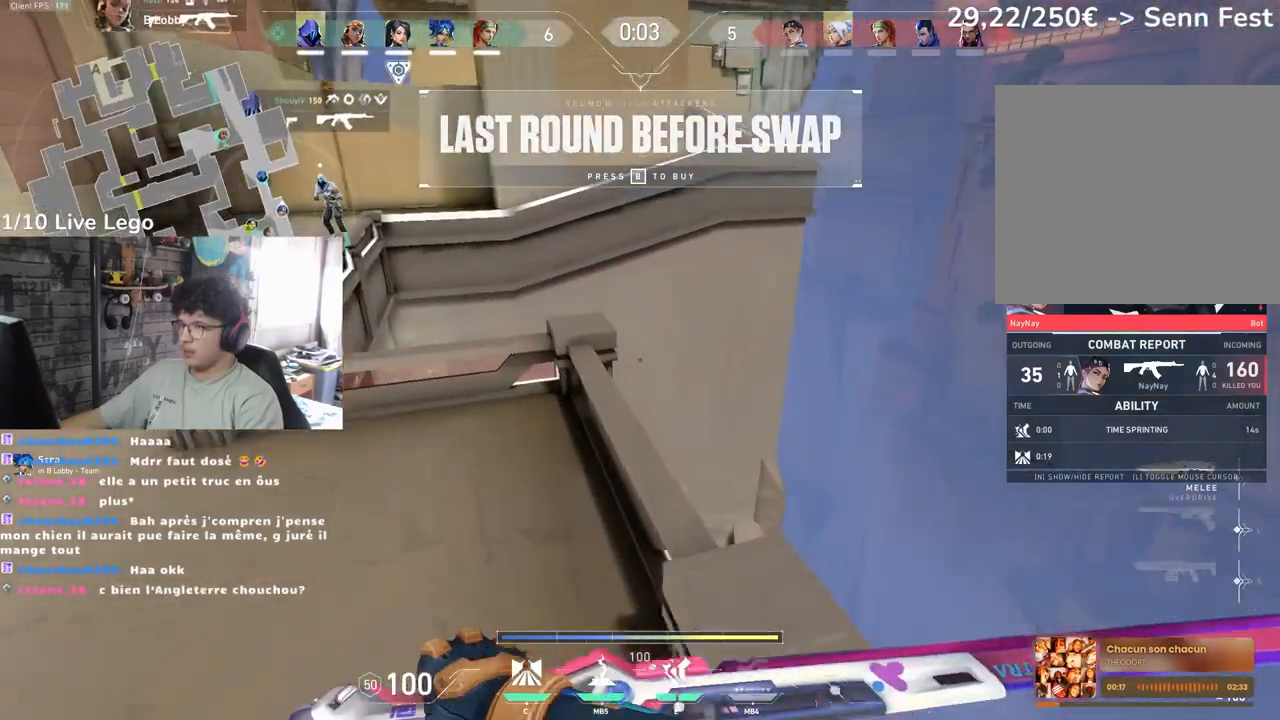
{"keys": ["q", "z"], "mouse": [], "events": [[233, "q", "down"]]}
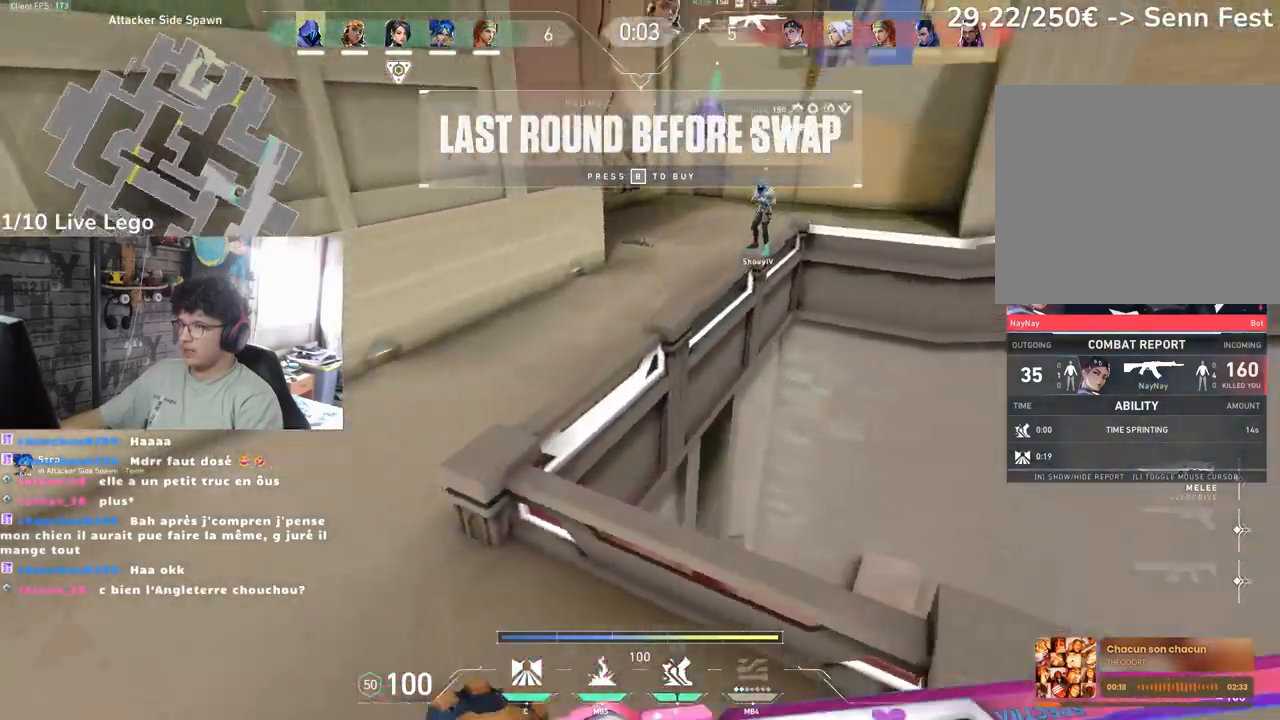
{"keys": ["q", "z"], "mouse": [], "events": [[233, "q", "up"], [300, "q", "down"]]}
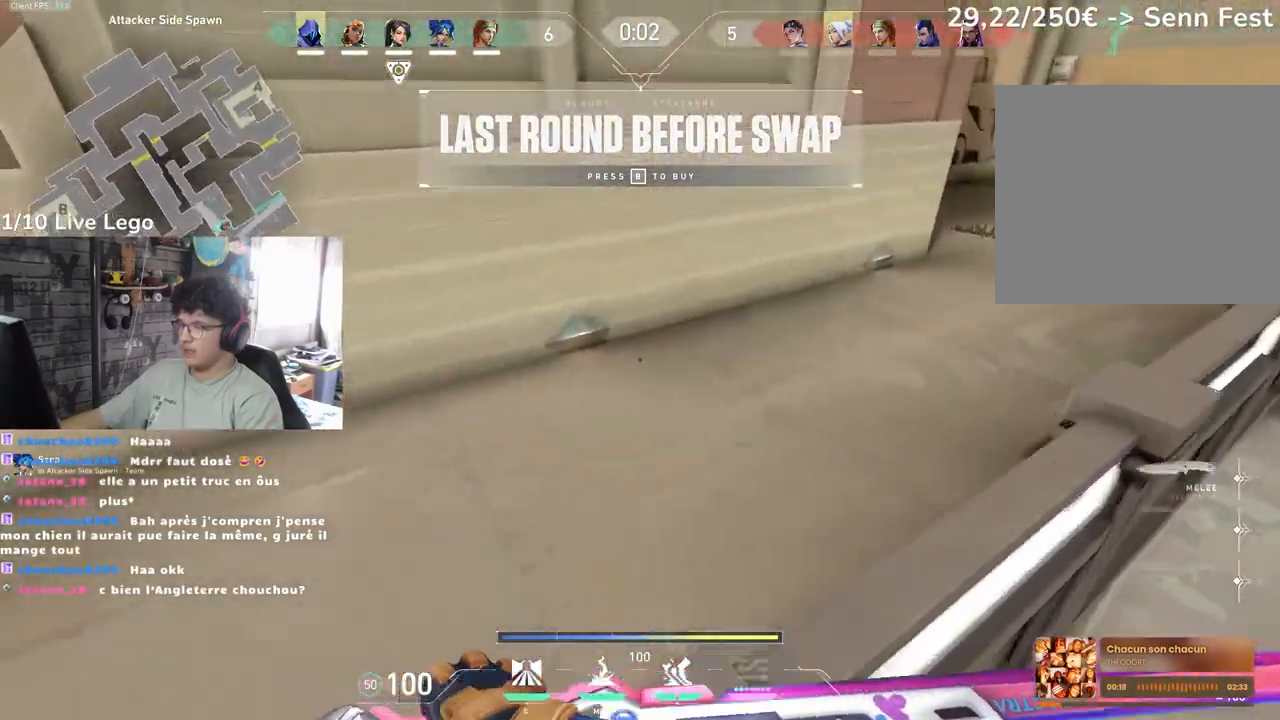
{"keys": ["d", "z"], "mouse": [], "events": [[83, "d", "down"], [117, "q", "up"]]}
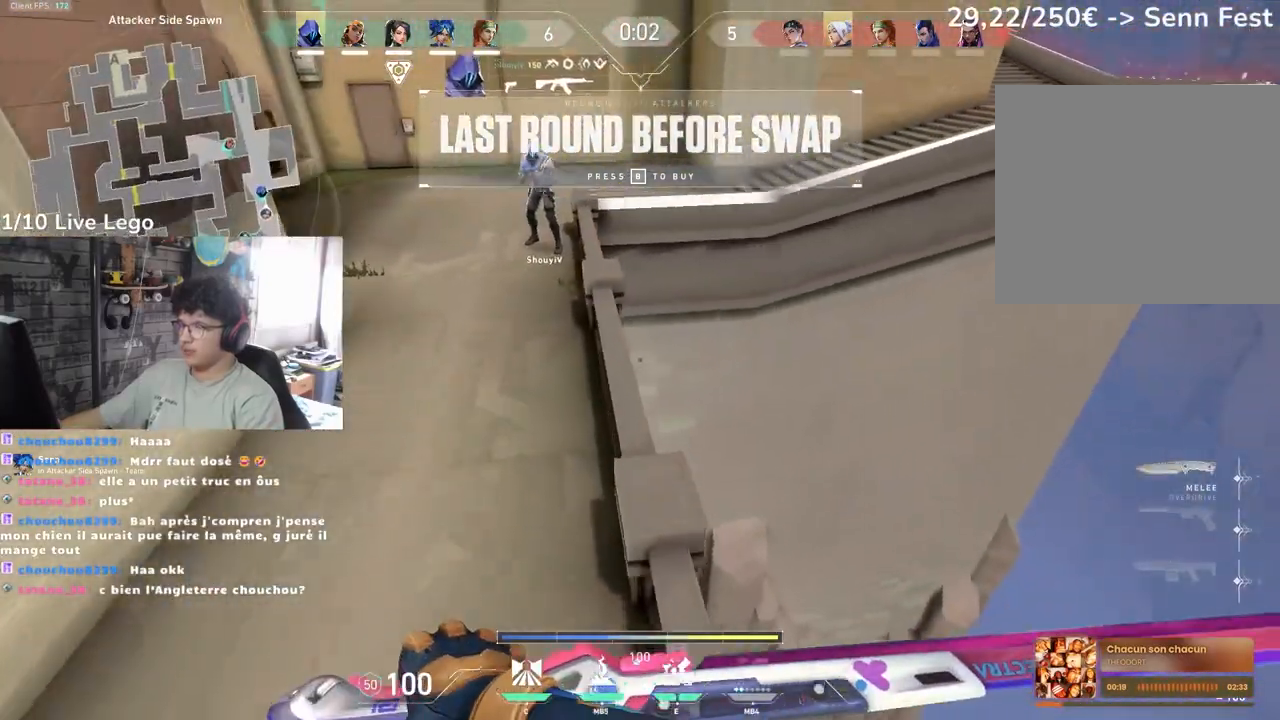
{"keys": ["d", "z"], "mouse": [], "events": []}
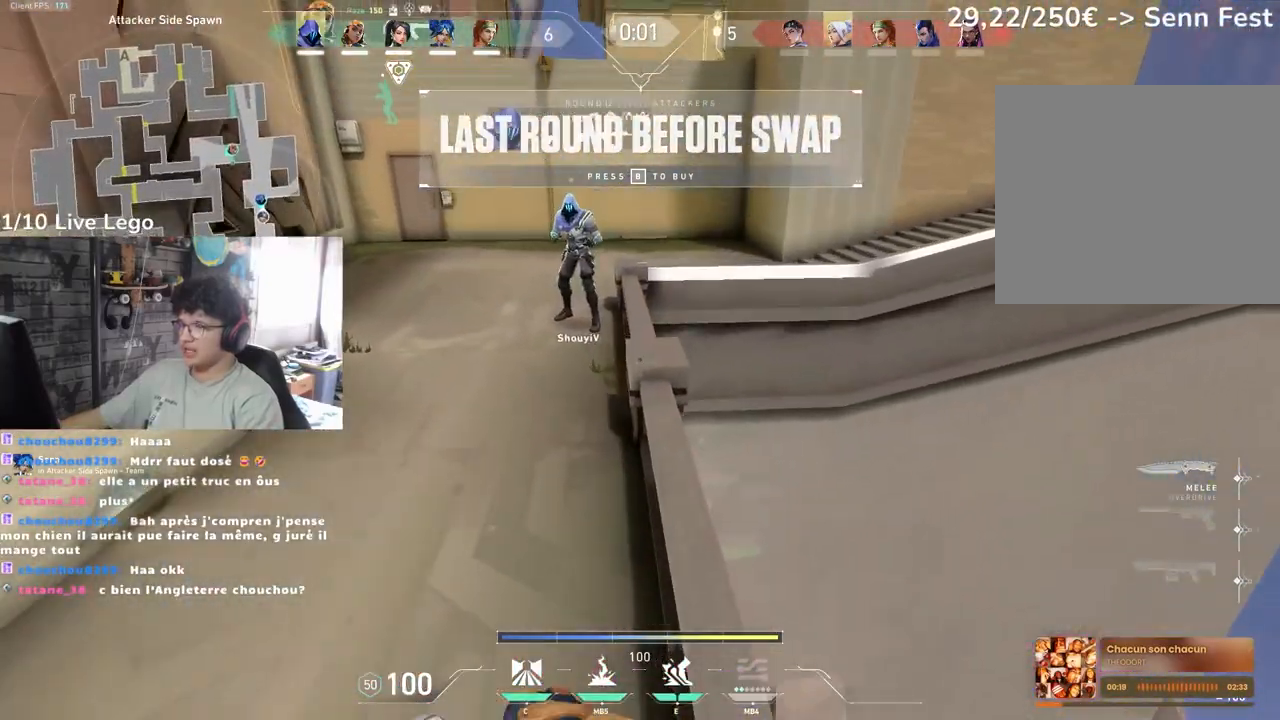
{"keys": ["z"], "mouse": [], "events": [[17, "d", "up"], [200, "e", "down"], [317, "e", "up"], [350, "mouse_right", "down"], [383, "mouse_right", "up"]]}
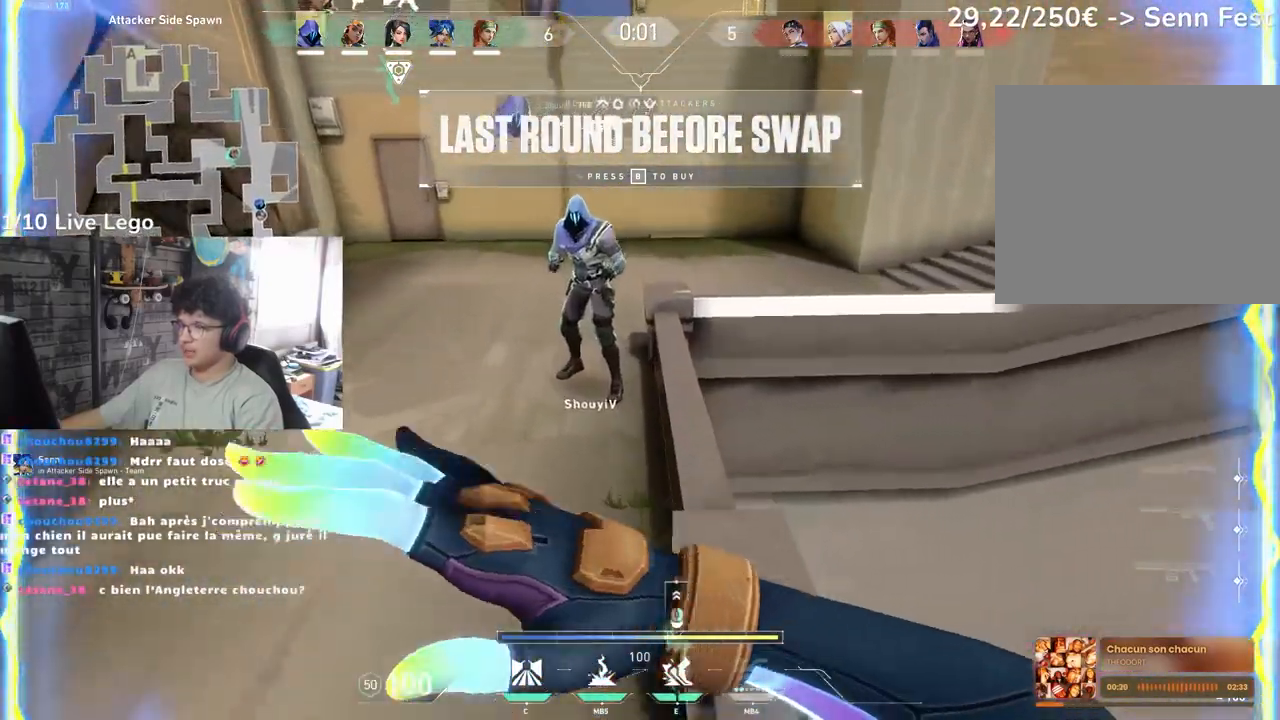
{"keys": ["d", "z"], "mouse": [], "events": [[167, "q", "down"], [333, "d", "down"], [383, "q", "up"]]}
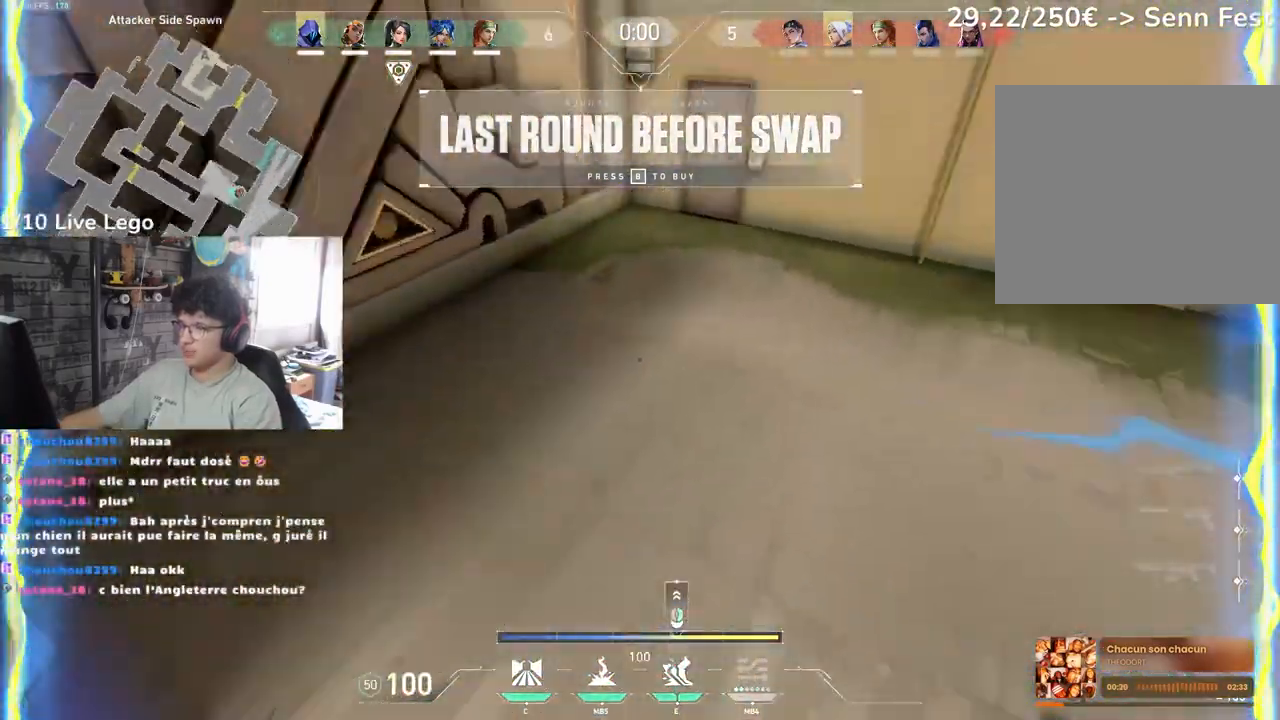
{"keys": ["d", "z"], "mouse": ["right"], "events": [[400, "mouse_right", "down"]]}
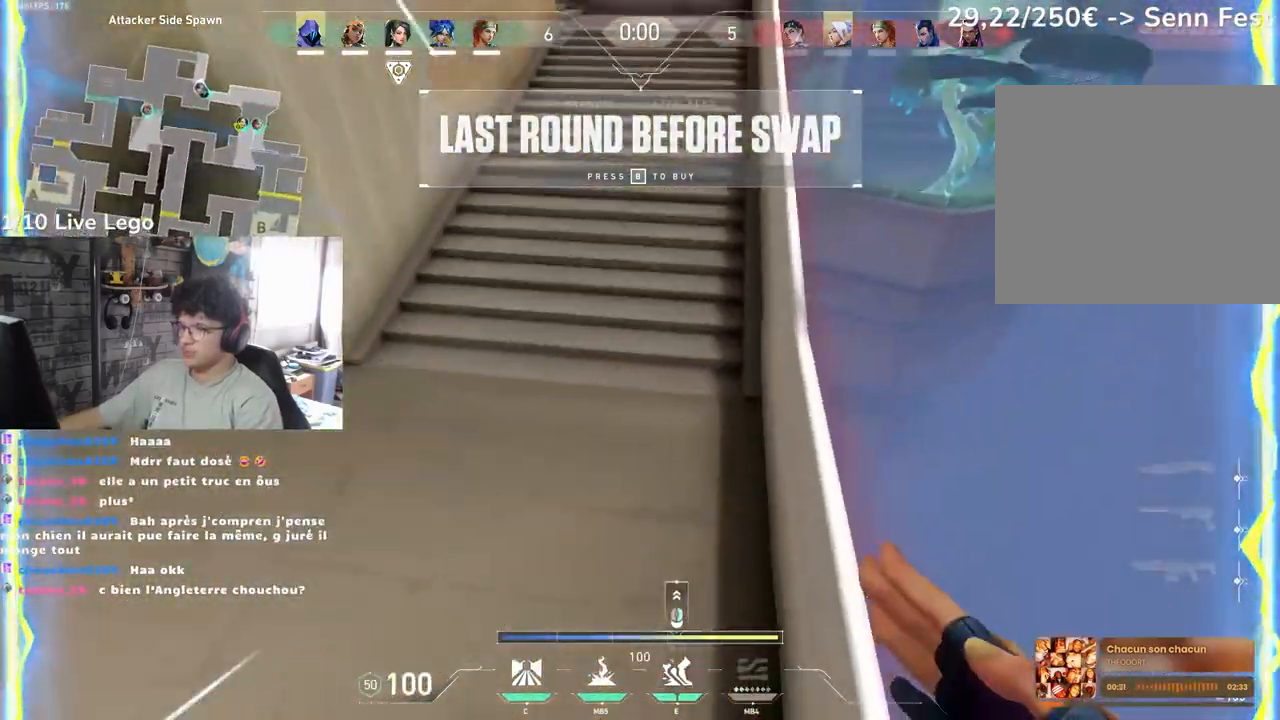
{"keys": ["z"], "mouse": [], "events": [[17, "mouse_right", "up"], [183, "d", "up"], [317, "mouse_right", "down"], [417, "mouse_right", "up"]]}
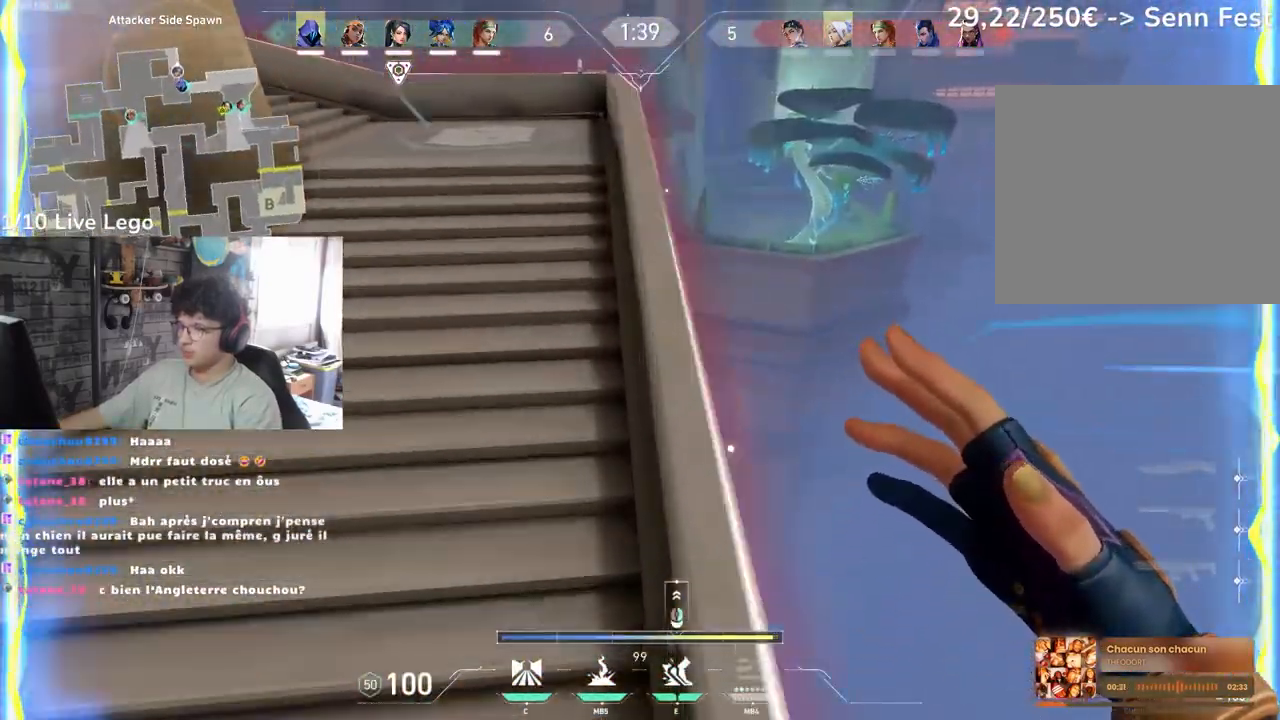
{"keys": ["q", "z"], "mouse": [], "events": [[50, "mouse_right", "down"], [100, "mouse_right", "up"], [467, "q", "down"]]}
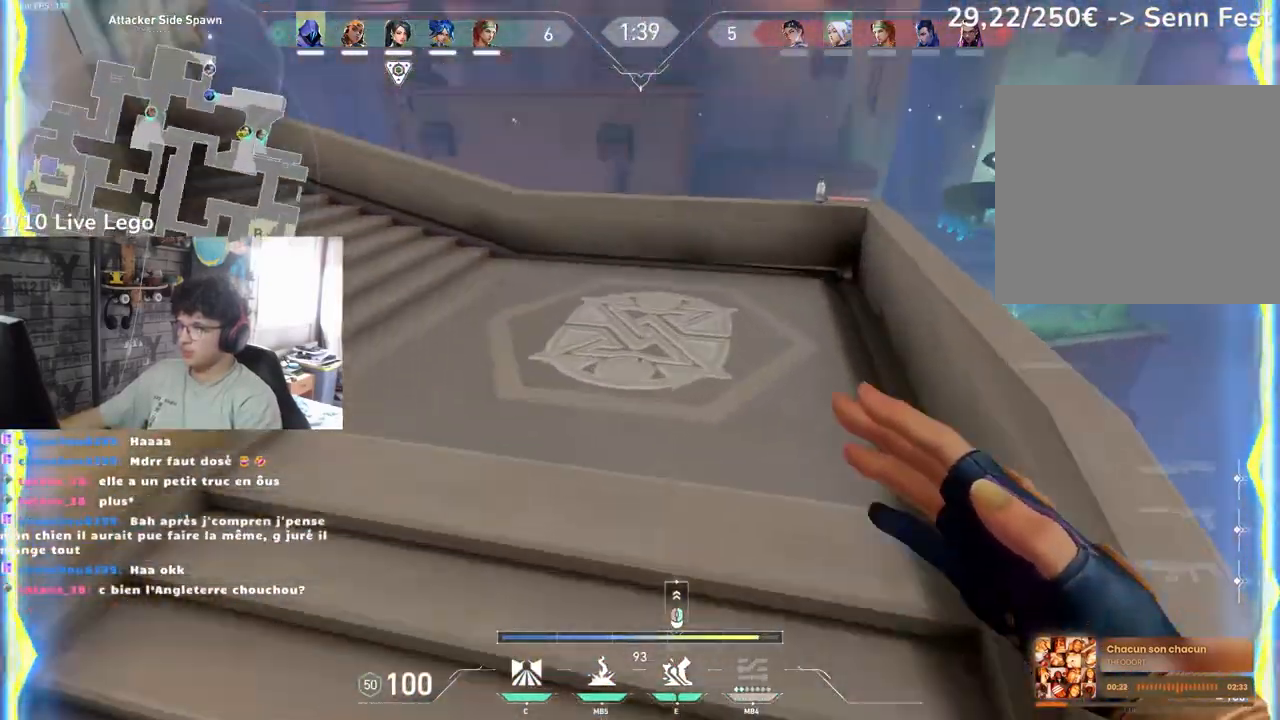
{"keys": ["q", "z"], "mouse": [], "events": [[67, "q", "up"], [267, "q", "down"]]}